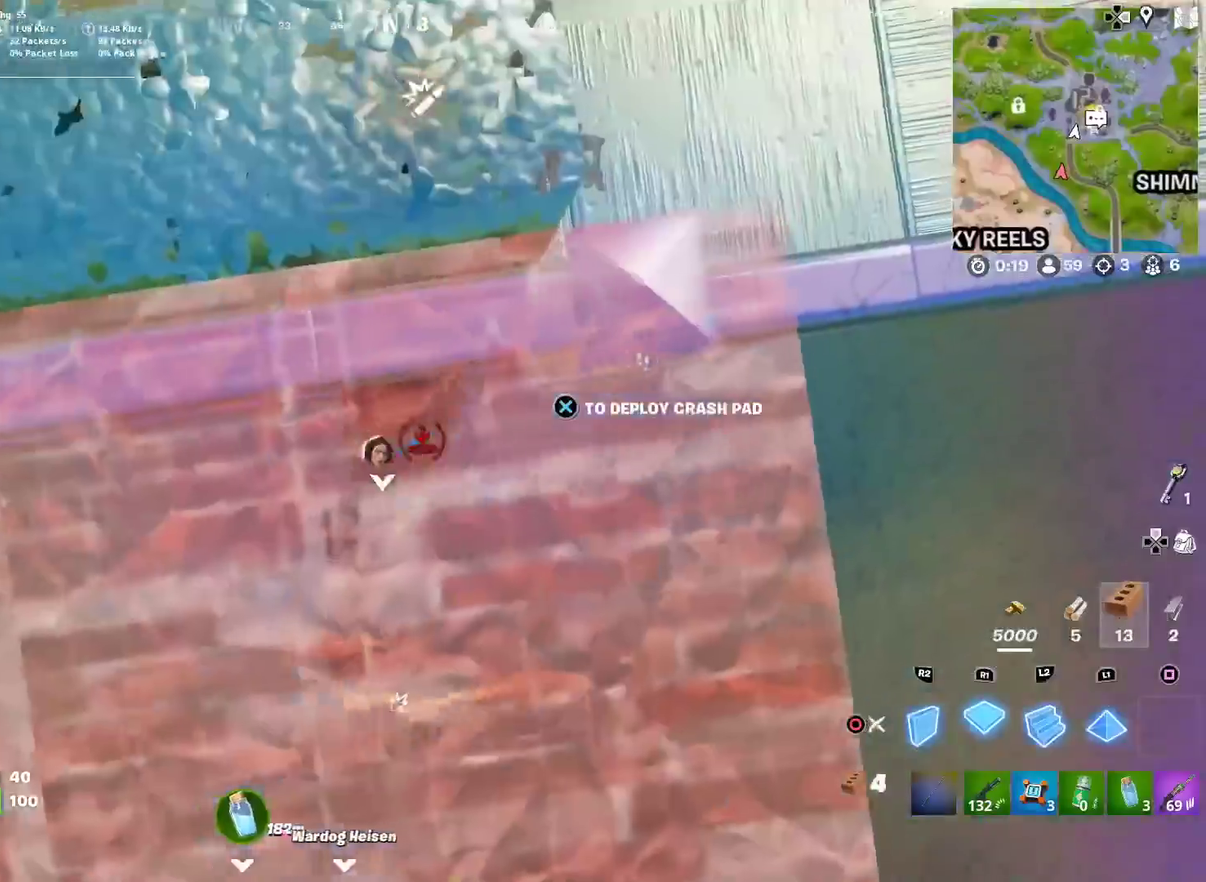
Gameplay with a controller (PlayStation layout); each line is a JSON object with the inputs held at the frame after it (dt_ms = milliseconds from this image to that frame). "events" lists button and stick changes between this image and that frame as [ms after this image, input, new state], when the widget could be followed in between. Not read: TOUCHPAD.
{"dt_ms": 400, "buttons": [], "left_stick": "down-left", "right_stick": "up", "events": [[33, "left_stick", "down-left"], [50, "right_stick", "center"], [117, "R1", "up"], [267, "L2", "down"], [367, "L2", "up"], [384, "right_stick", "up"]]}
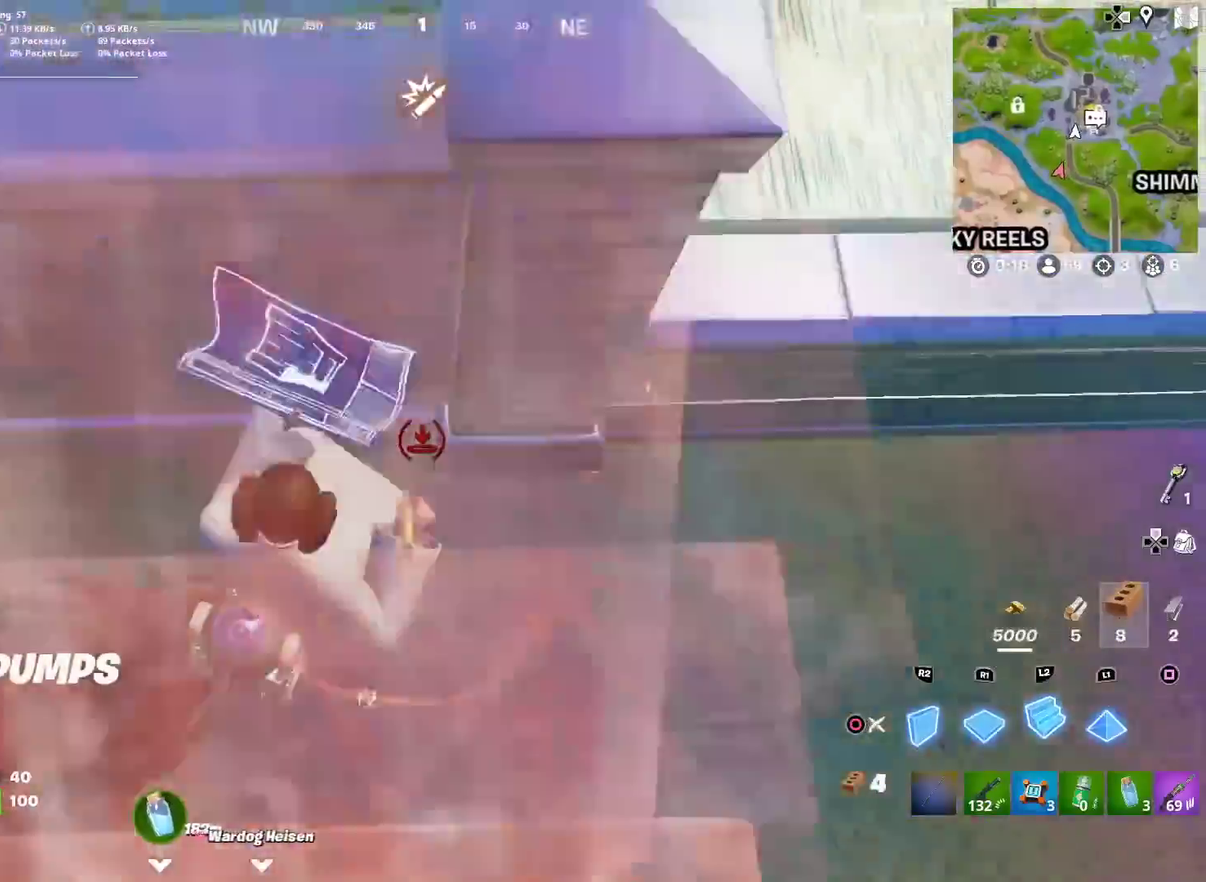
{"dt_ms": 601, "buttons": ["L2"], "left_stick": "up-right", "right_stick": "center", "events": [[17, "left_stick", "left"], [117, "left_stick", "right"], [167, "right_stick", "up-right"], [217, "right_stick", "center"], [434, "left_stick", "up-right"], [501, "L2", "down"]]}
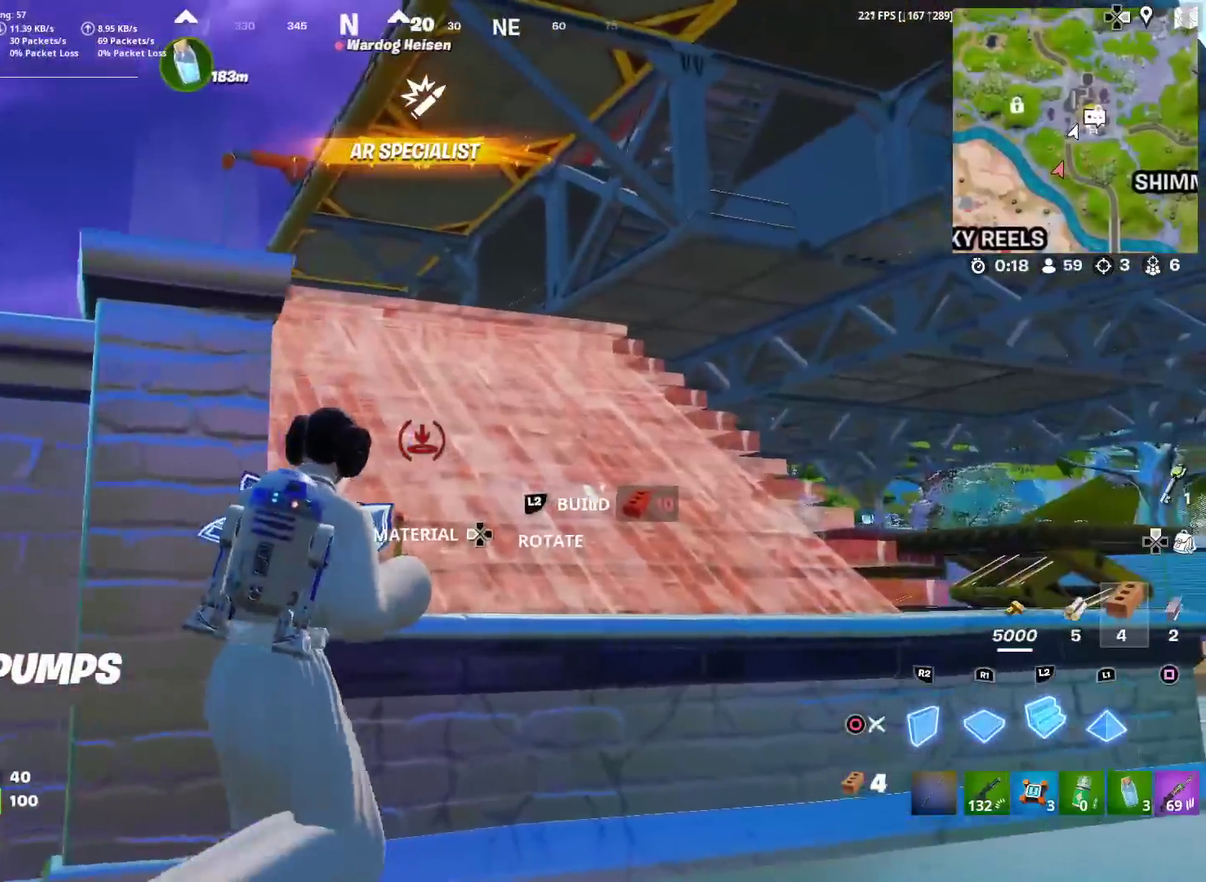
{"dt_ms": 300, "buttons": [], "left_stick": "up-left", "right_stick": "center", "events": [[50, "L2", "up"], [100, "left_stick", "up"], [150, "CIRCLE", "down"], [150, "CROSS", "down"], [217, "CROSS", "up"], [267, "CIRCLE", "up"], [267, "left_stick", "up-left"]]}
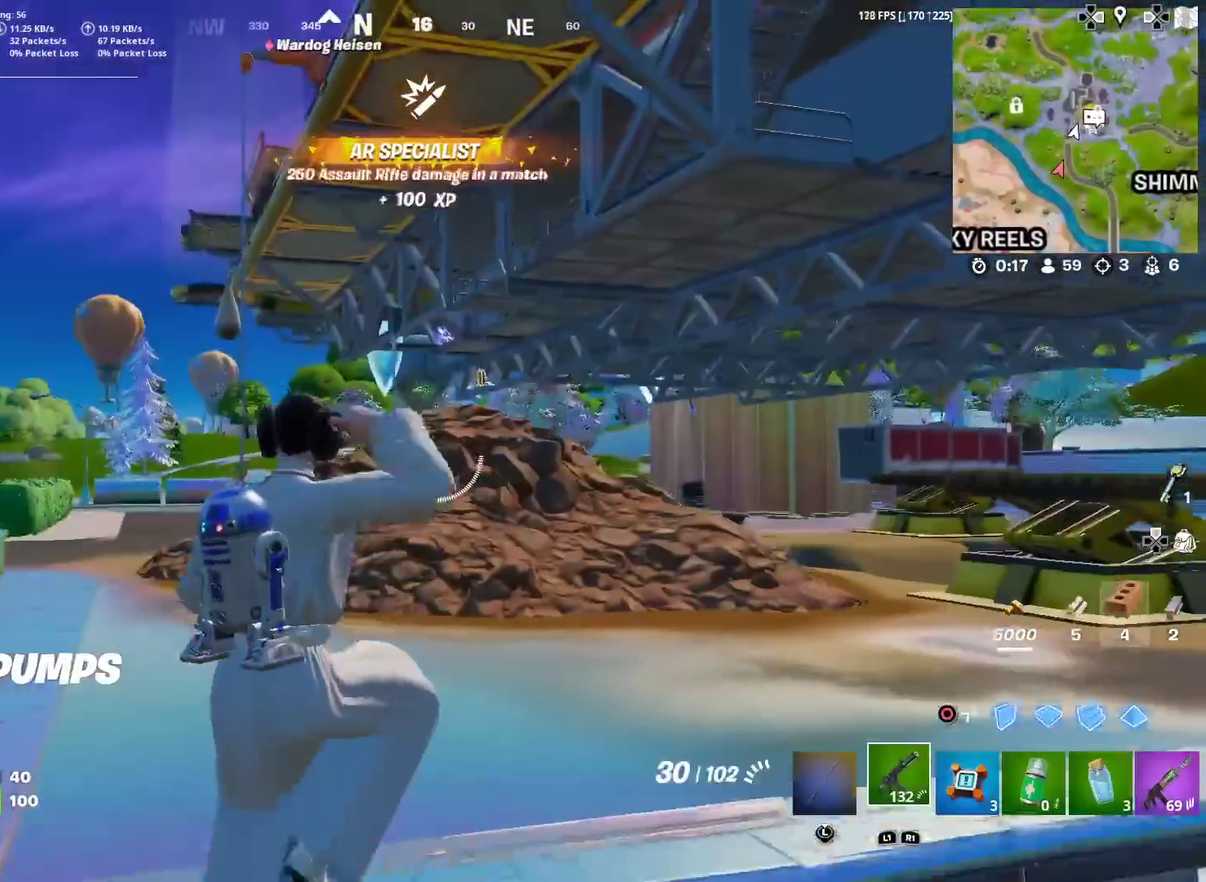
{"dt_ms": 701, "buttons": [], "left_stick": "up-left", "right_stick": "left", "events": [[117, "right_stick", "down"], [300, "right_stick", "up-right"], [334, "left_stick", "up"], [401, "left_stick", "up-left"], [401, "right_stick", "center"], [684, "right_stick", "left"]]}
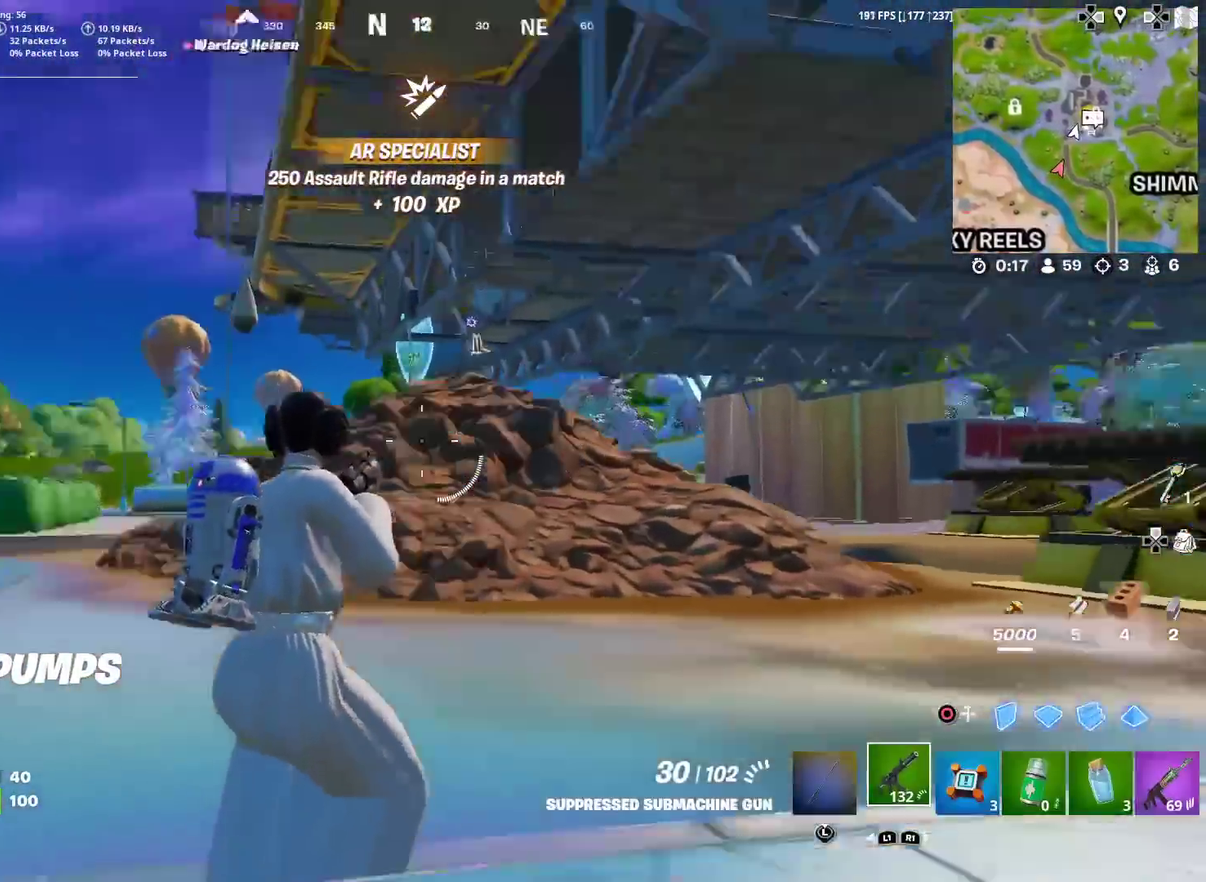
{"dt_ms": 300, "buttons": [], "left_stick": "up", "right_stick": "center", "events": [[17, "left_stick", "up"], [50, "right_stick", "center"]]}
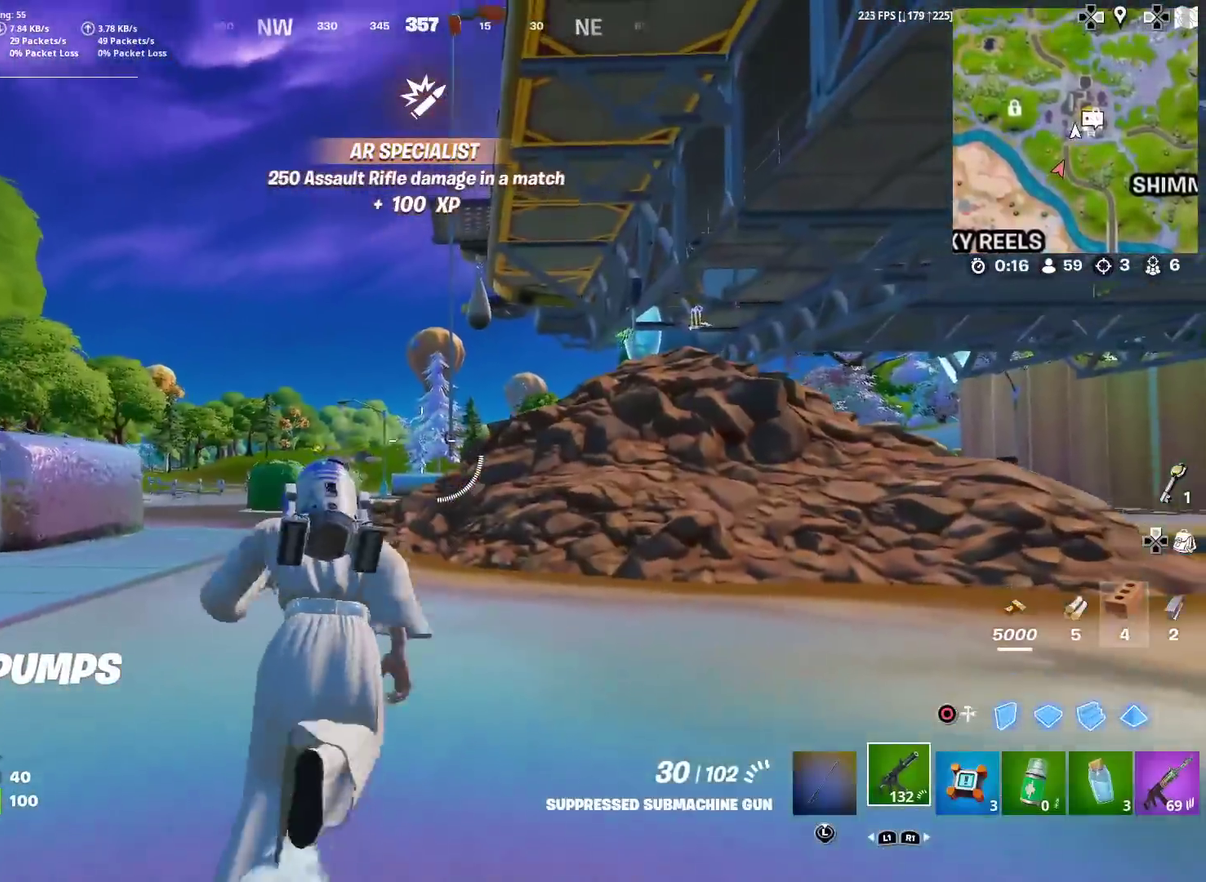
{"dt_ms": 901, "buttons": [], "left_stick": "up", "right_stick": "center", "events": [[234, "right_stick", "down"], [300, "right_stick", "center"]]}
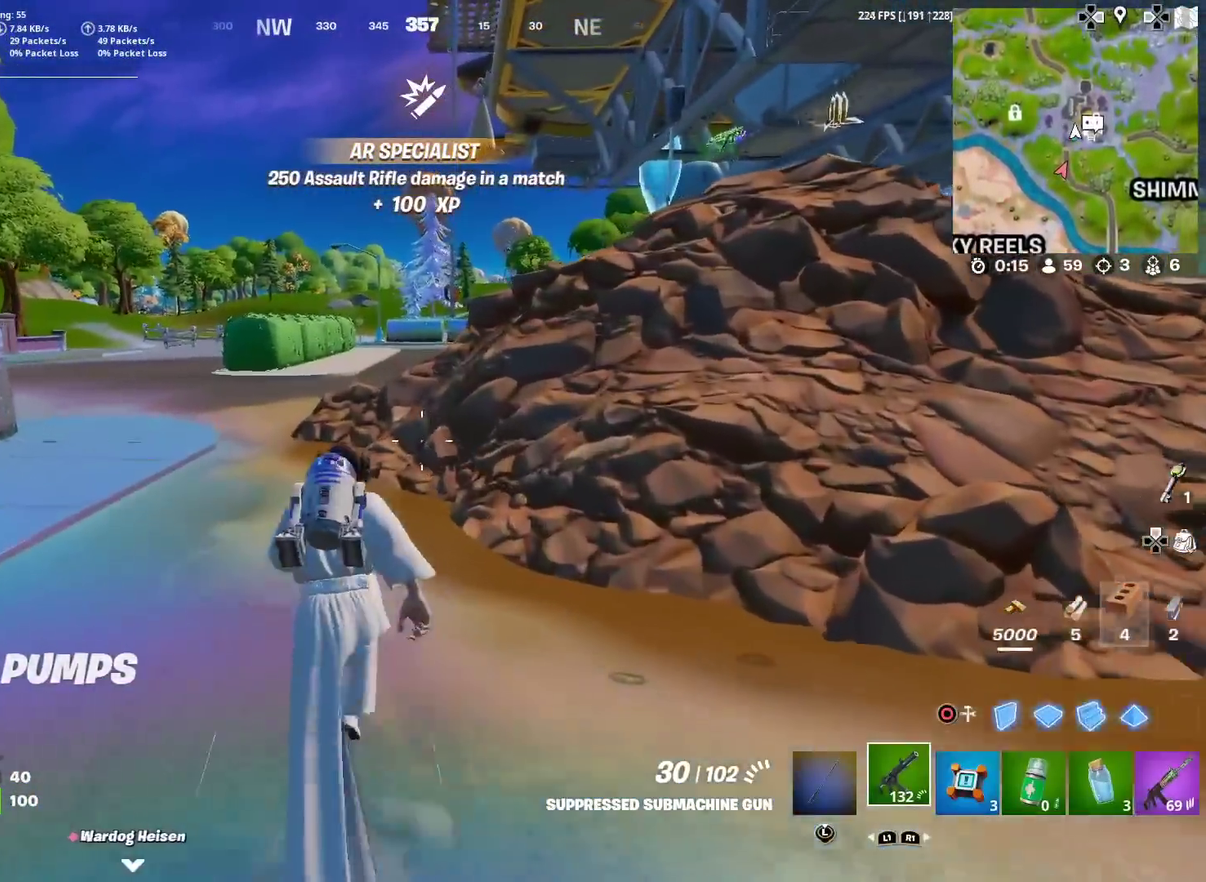
{"dt_ms": 300, "buttons": [], "left_stick": "up", "right_stick": "center", "events": [[83, "left_stick", "up-left"], [267, "left_stick", "up"]]}
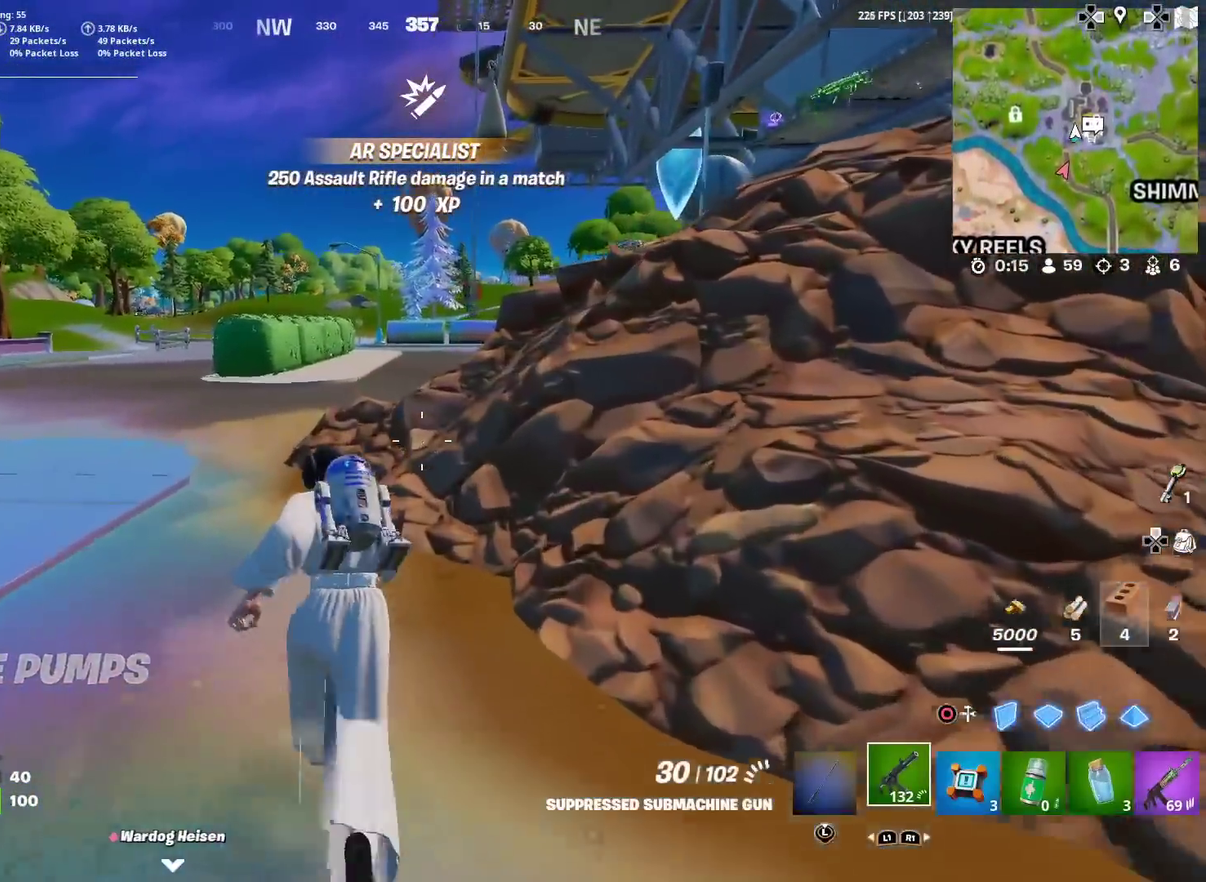
{"dt_ms": 701, "buttons": [], "left_stick": "up", "right_stick": "center", "events": [[384, "CROSS", "down"], [501, "CROSS", "up"]]}
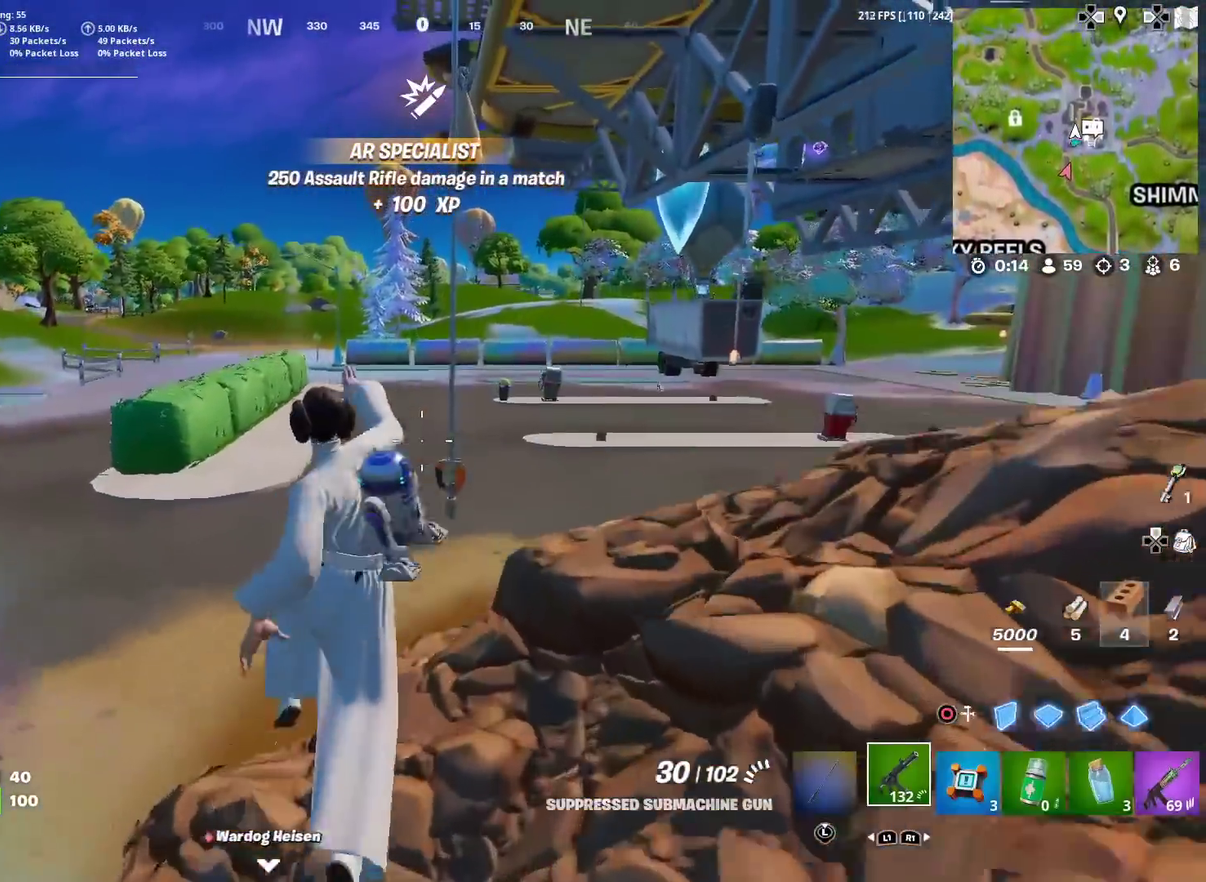
{"dt_ms": 300, "buttons": [], "left_stick": "down-left", "right_stick": "down", "events": [[184, "left_stick", "center"], [234, "right_stick", "down"], [284, "left_stick", "down-left"]]}
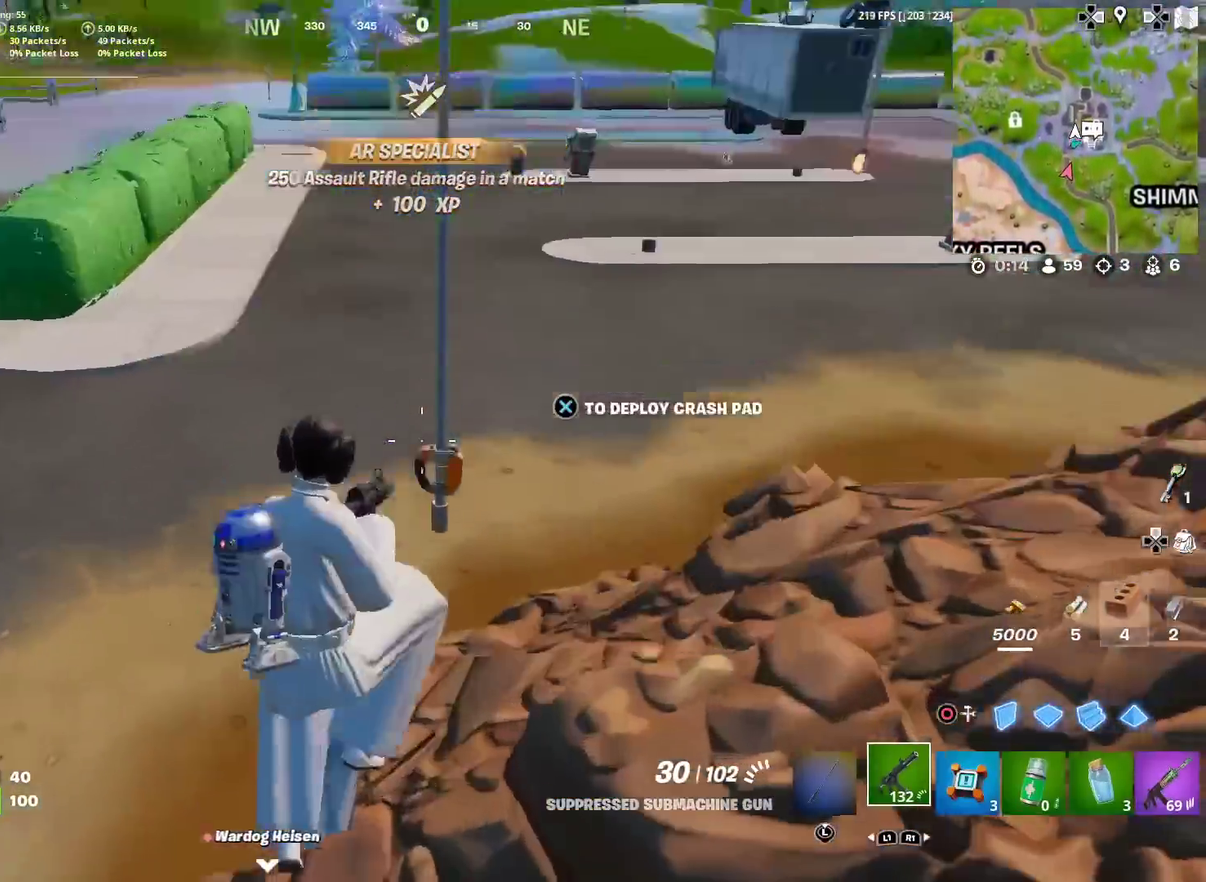
{"dt_ms": 601, "buttons": [], "left_stick": "up", "right_stick": "up-right", "events": [[50, "SQUARE", "down"], [100, "right_stick", "up-right"], [150, "left_stick", "center"], [201, "SQUARE", "up"], [267, "right_stick", "center"], [317, "left_stick", "up-left"], [334, "SQUARE", "down"], [384, "right_stick", "up-right"], [467, "SQUARE", "up"], [568, "left_stick", "up"]]}
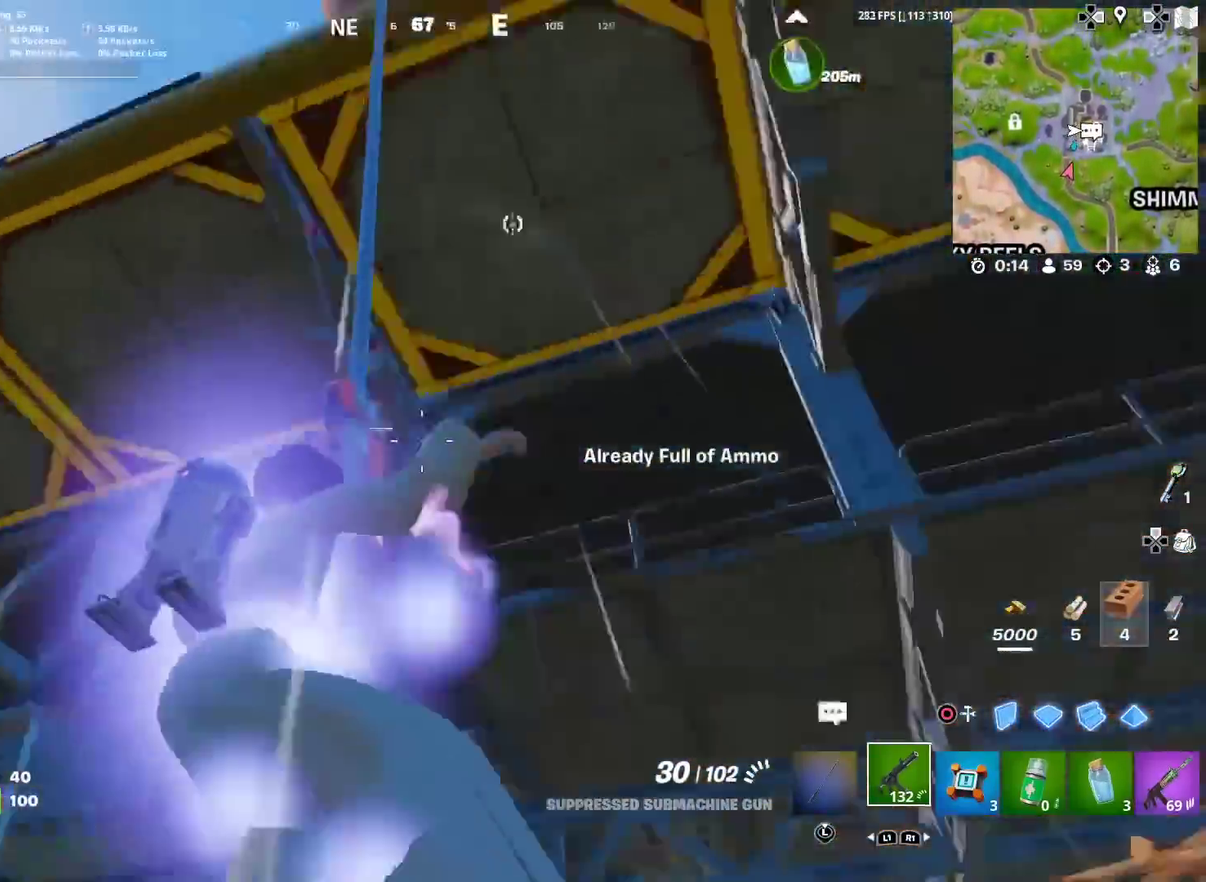
{"dt_ms": 400, "buttons": [], "left_stick": "up", "right_stick": "down", "events": [[133, "right_stick", "right"], [200, "right_stick", "center"], [350, "right_stick", "down"]]}
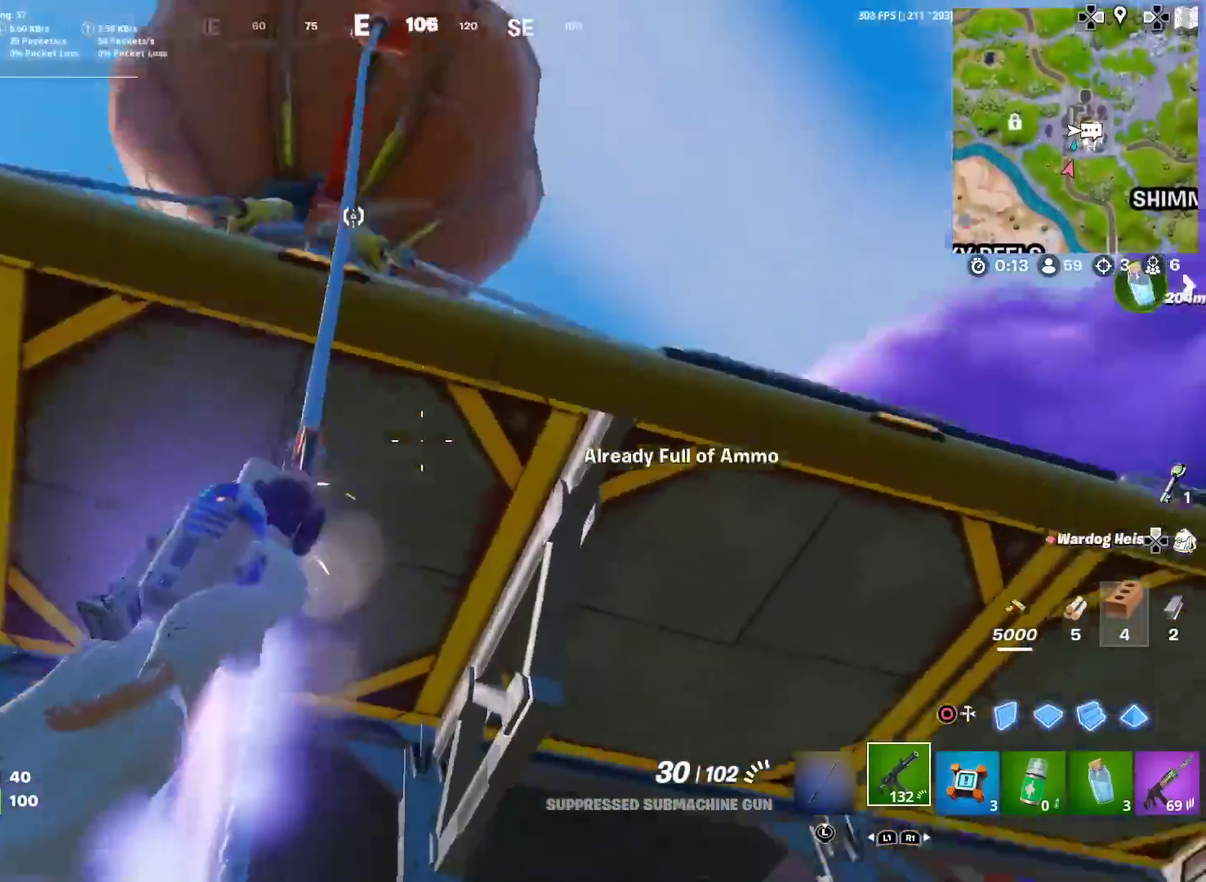
{"dt_ms": 601, "buttons": [], "left_stick": "up", "right_stick": "center", "events": [[134, "right_stick", "down-right"], [568, "right_stick", "center"]]}
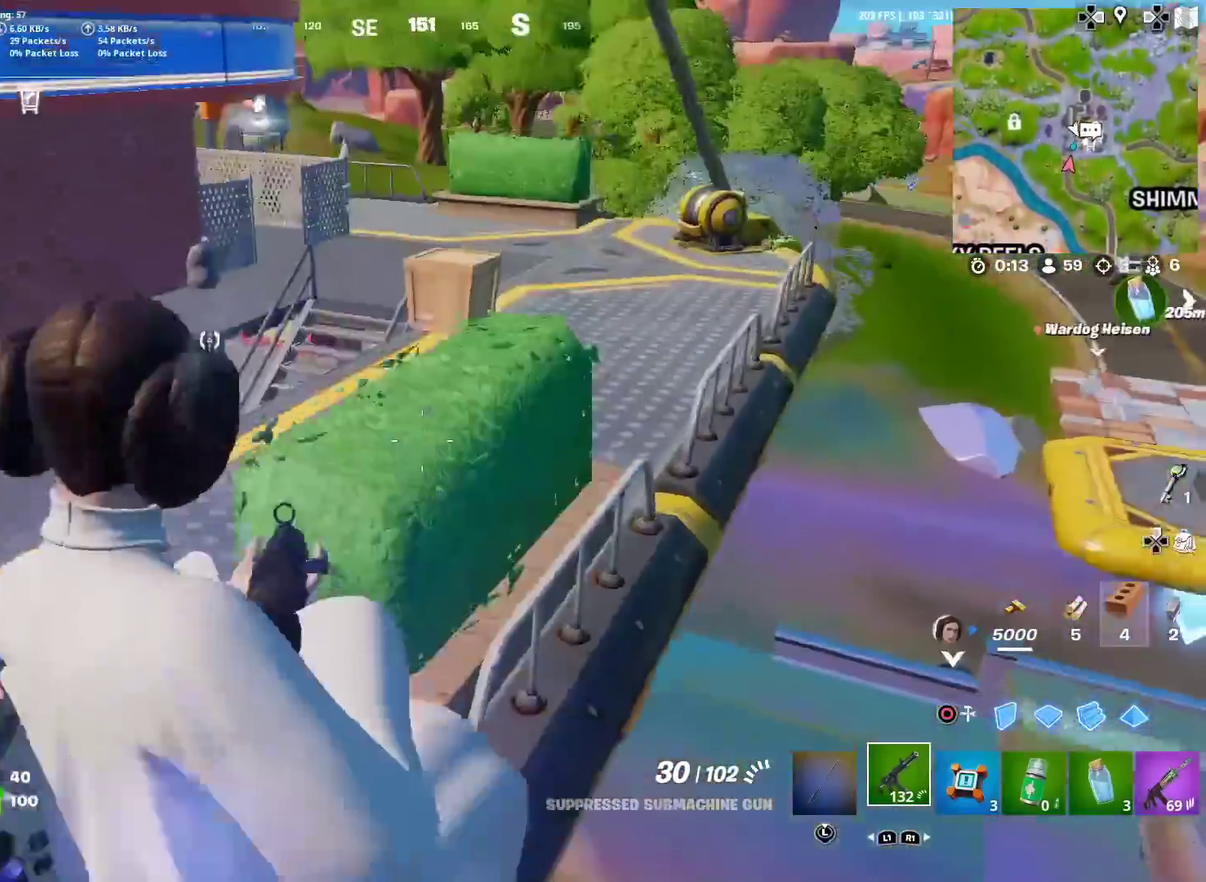
{"dt_ms": 400, "buttons": [], "left_stick": "up-left", "right_stick": "center", "events": [[67, "left_stick", "up-left"]]}
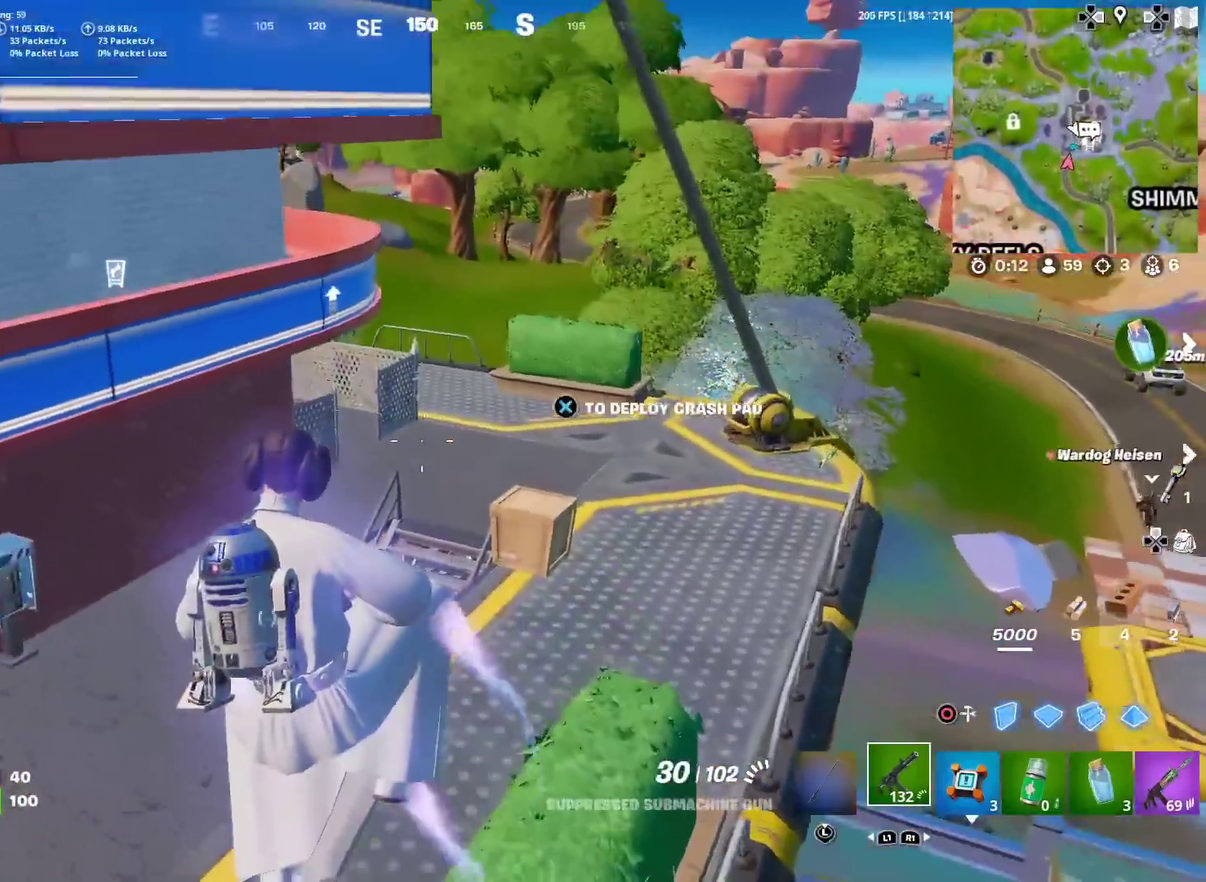
{"dt_ms": 501, "buttons": [], "left_stick": "up-left", "right_stick": "center", "events": [[150, "right_stick", "left"], [351, "right_stick", "center"]]}
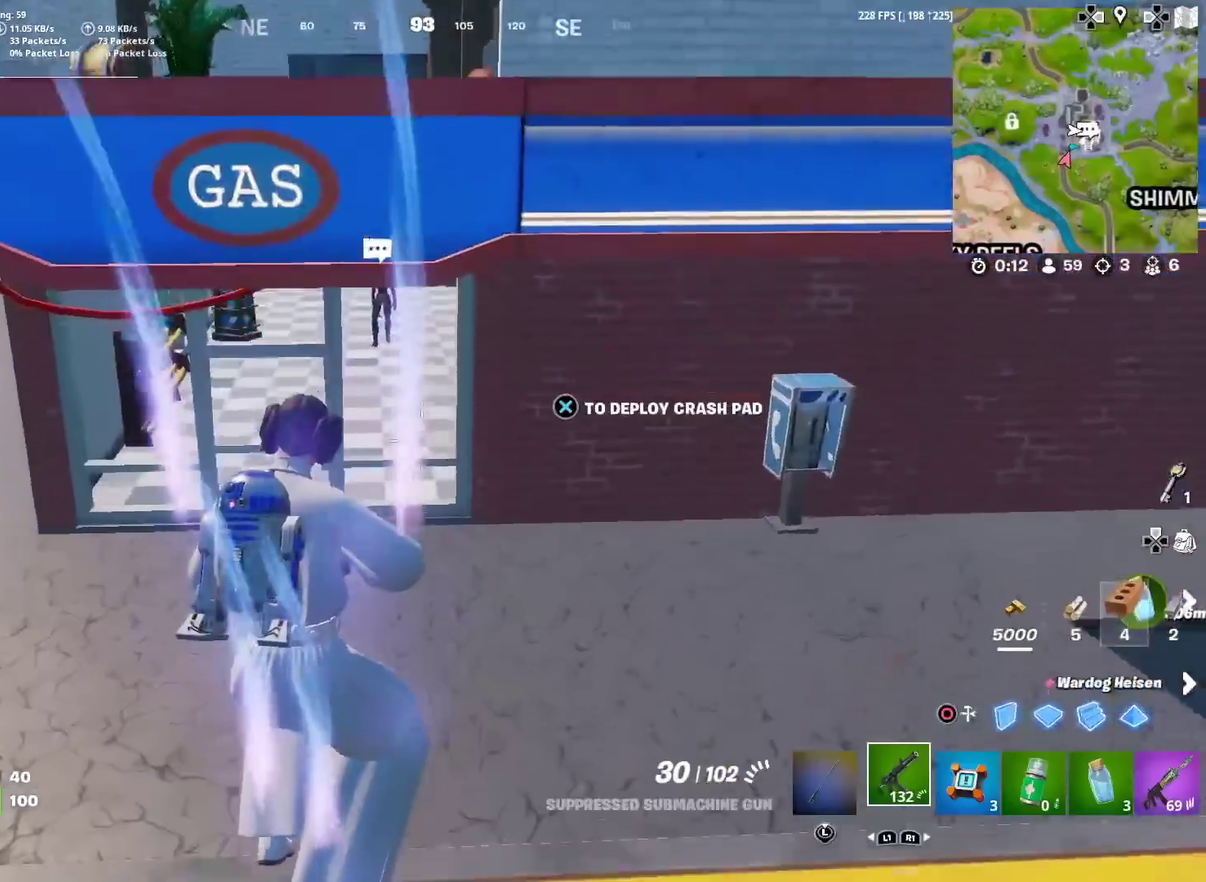
{"dt_ms": 500, "buttons": [], "left_stick": "up-left", "right_stick": "center", "events": [[50, "right_stick", "up"], [117, "left_stick", "up"], [117, "right_stick", "center"], [167, "left_stick", "up-left"]]}
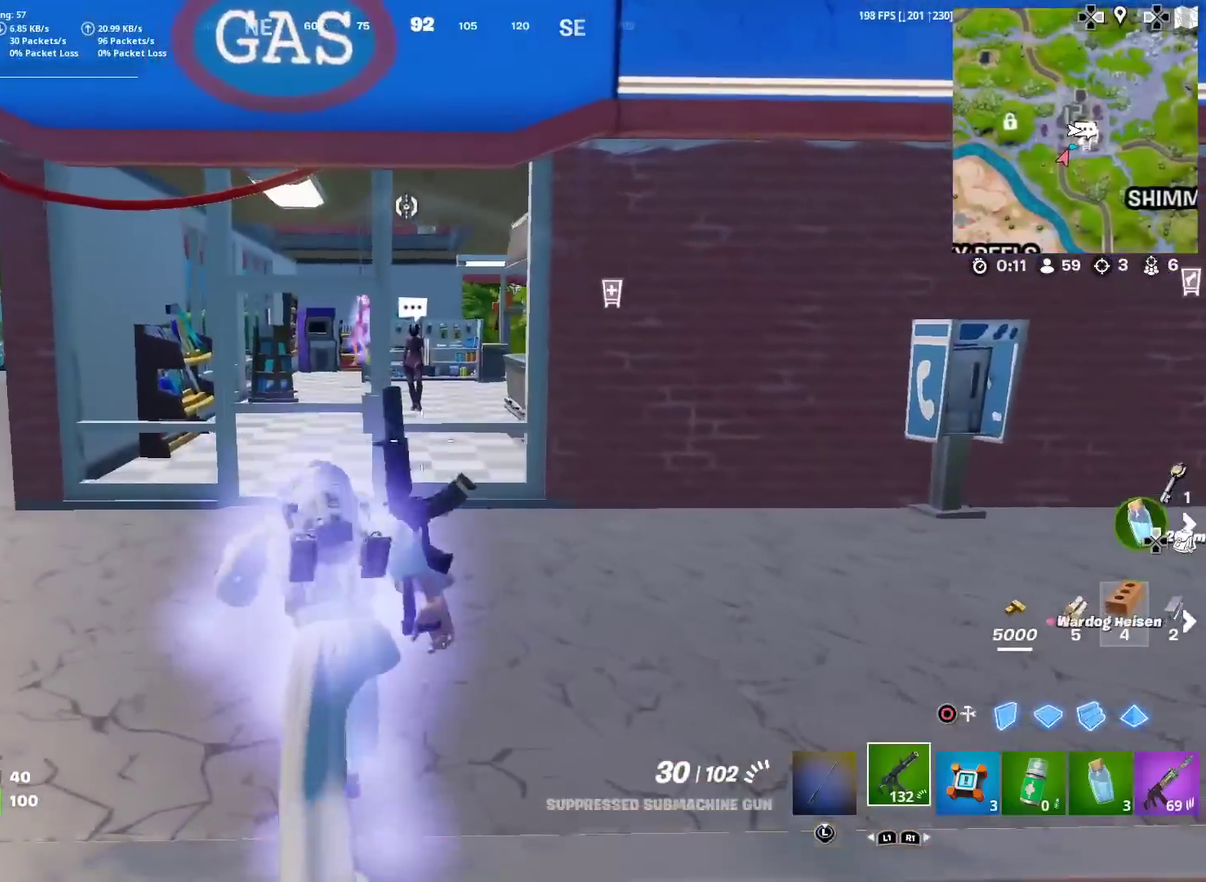
{"dt_ms": 401, "buttons": [], "left_stick": "up", "right_stick": "center", "events": [[367, "left_stick", "up"]]}
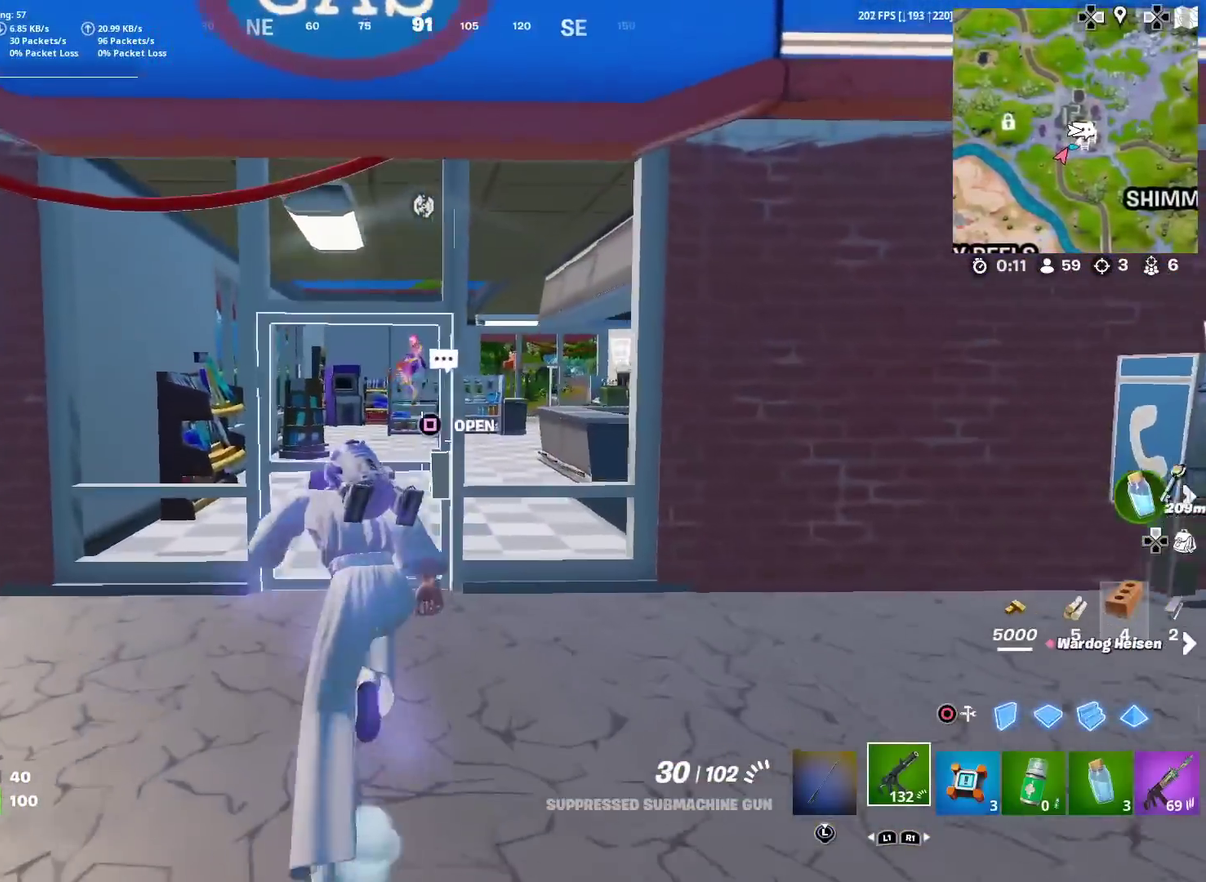
{"dt_ms": 600, "buttons": [], "left_stick": "up", "right_stick": "center", "events": []}
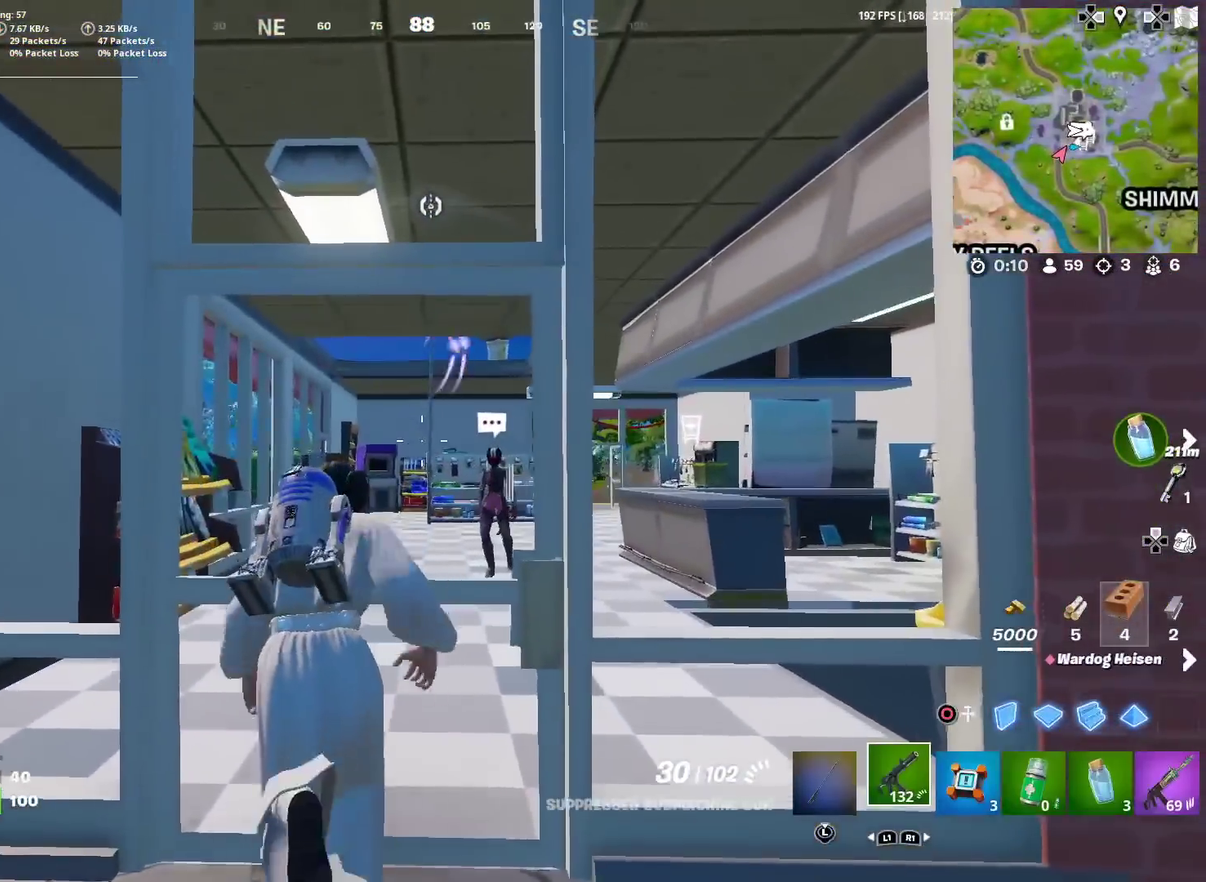
{"dt_ms": 401, "buttons": [], "left_stick": "down-left", "right_stick": "left", "events": [[134, "left_stick", "down"], [201, "SQUARE", "down"], [301, "left_stick", "down-left"], [317, "SQUARE", "up"], [334, "right_stick", "left"]]}
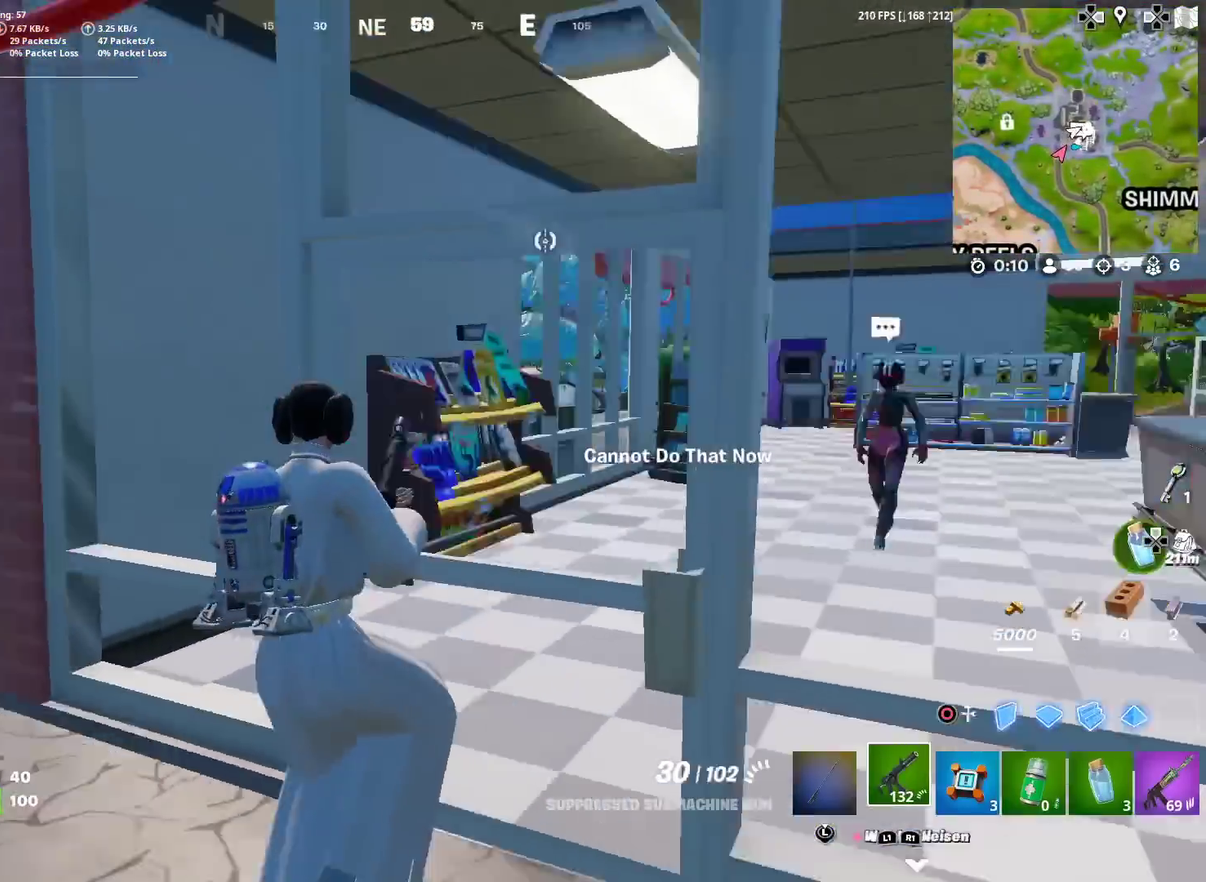
{"dt_ms": 600, "buttons": [], "left_stick": "up-left", "right_stick": "up-right", "events": [[16, "left_stick", "left"], [117, "L1", "down"], [117, "left_stick", "up-left"], [150, "right_stick", "up-left"], [200, "right_stick", "center"], [250, "L1", "up"], [500, "right_stick", "up-right"]]}
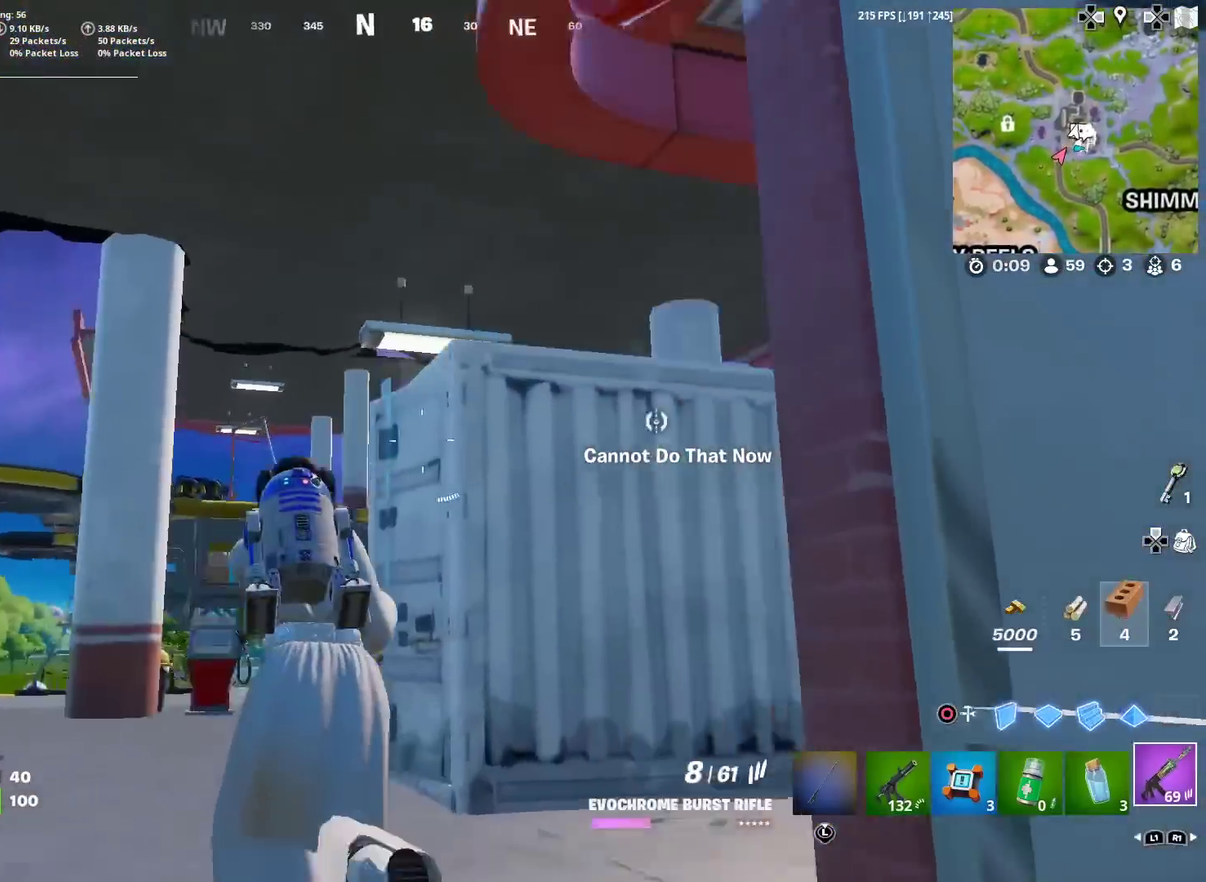
{"dt_ms": 301, "buttons": [], "left_stick": "up", "right_stick": "center", "events": [[84, "right_stick", "center"], [134, "SQUARE", "down"], [251, "left_stick", "up"], [267, "SQUARE", "up"]]}
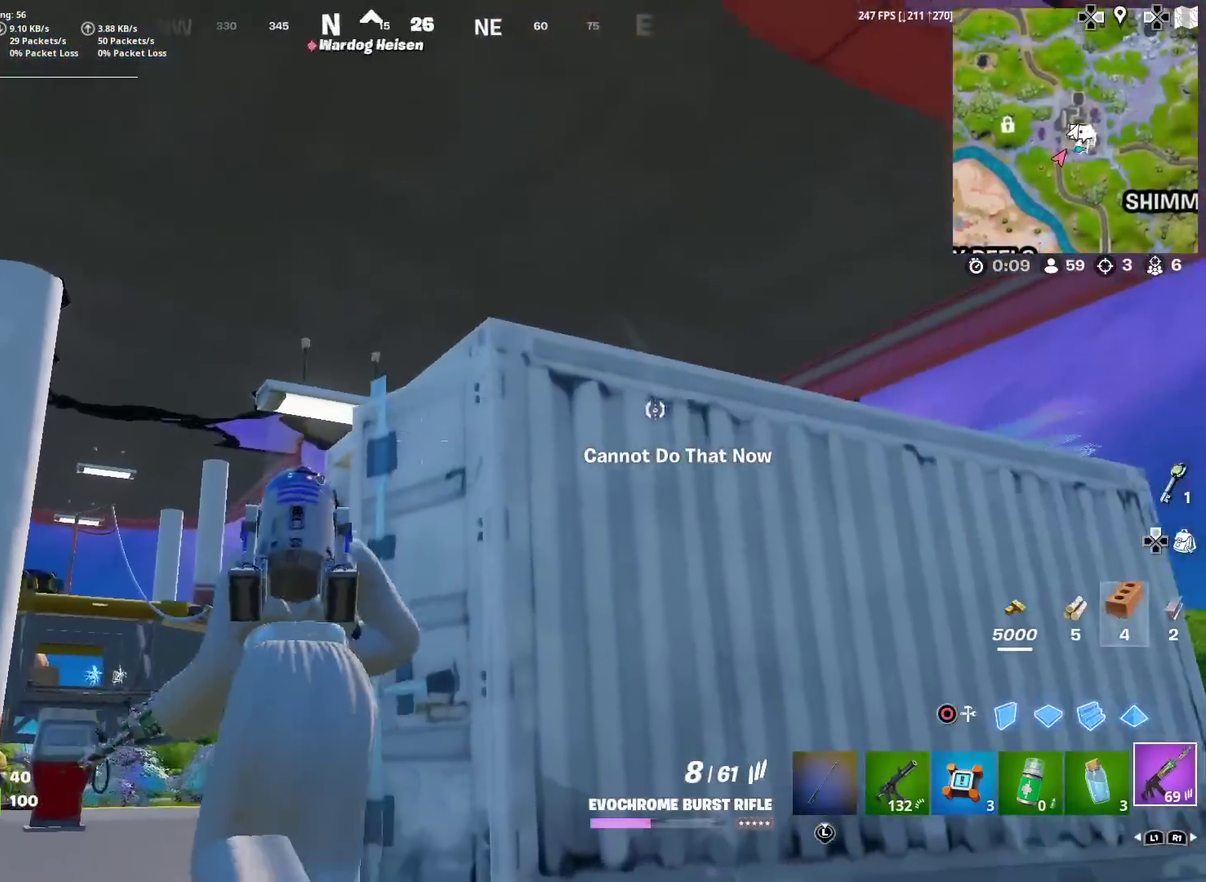
{"dt_ms": 700, "buttons": [], "left_stick": "up-right", "right_stick": "down", "events": [[83, "left_stick", "up-left"], [83, "right_stick", "right"], [150, "left_stick", "center"], [200, "left_stick", "down-right"], [267, "right_stick", "up-right"], [350, "right_stick", "center"], [433, "right_stick", "right"], [517, "left_stick", "right"], [567, "right_stick", "down-right"], [600, "left_stick", "up-right"], [617, "right_stick", "down"]]}
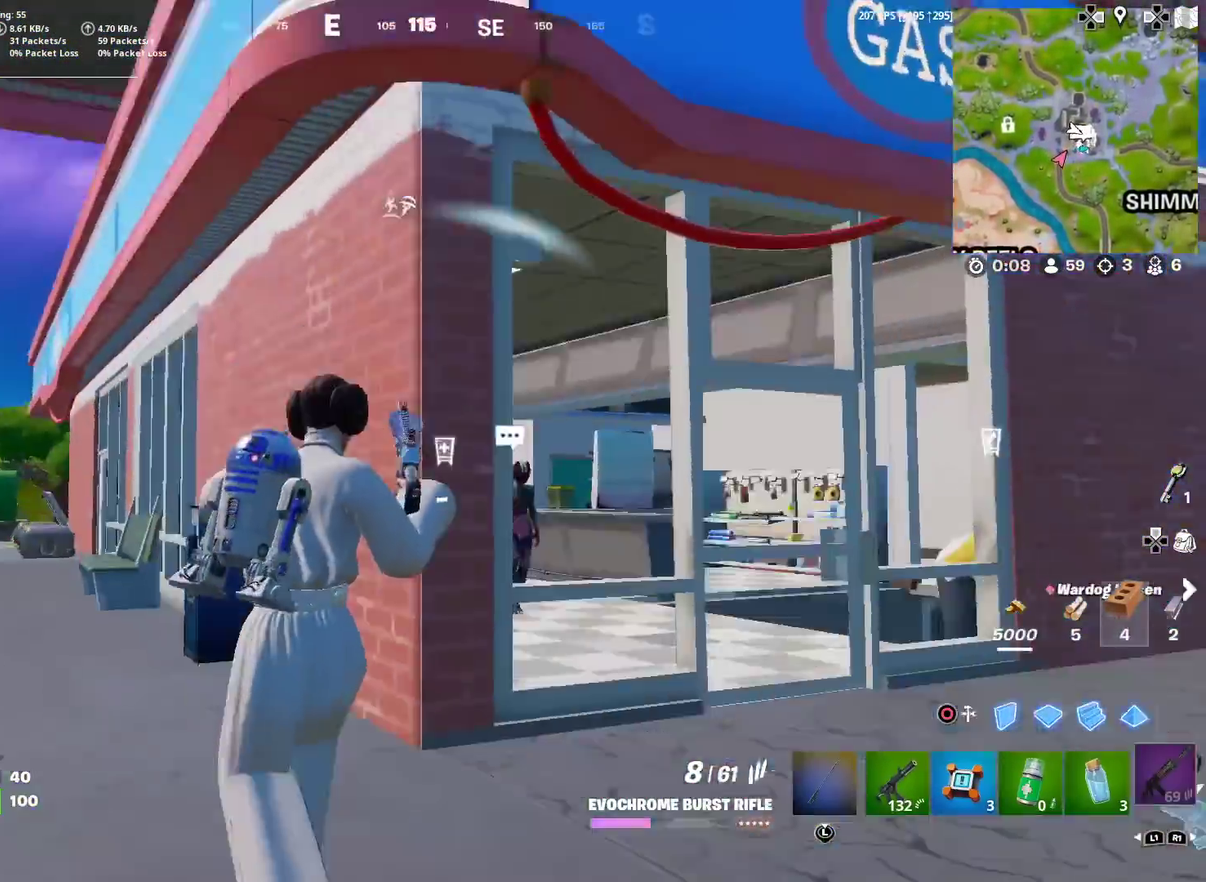
{"dt_ms": 301, "buttons": [], "left_stick": "up-right", "right_stick": "center", "events": [[67, "right_stick", "center"]]}
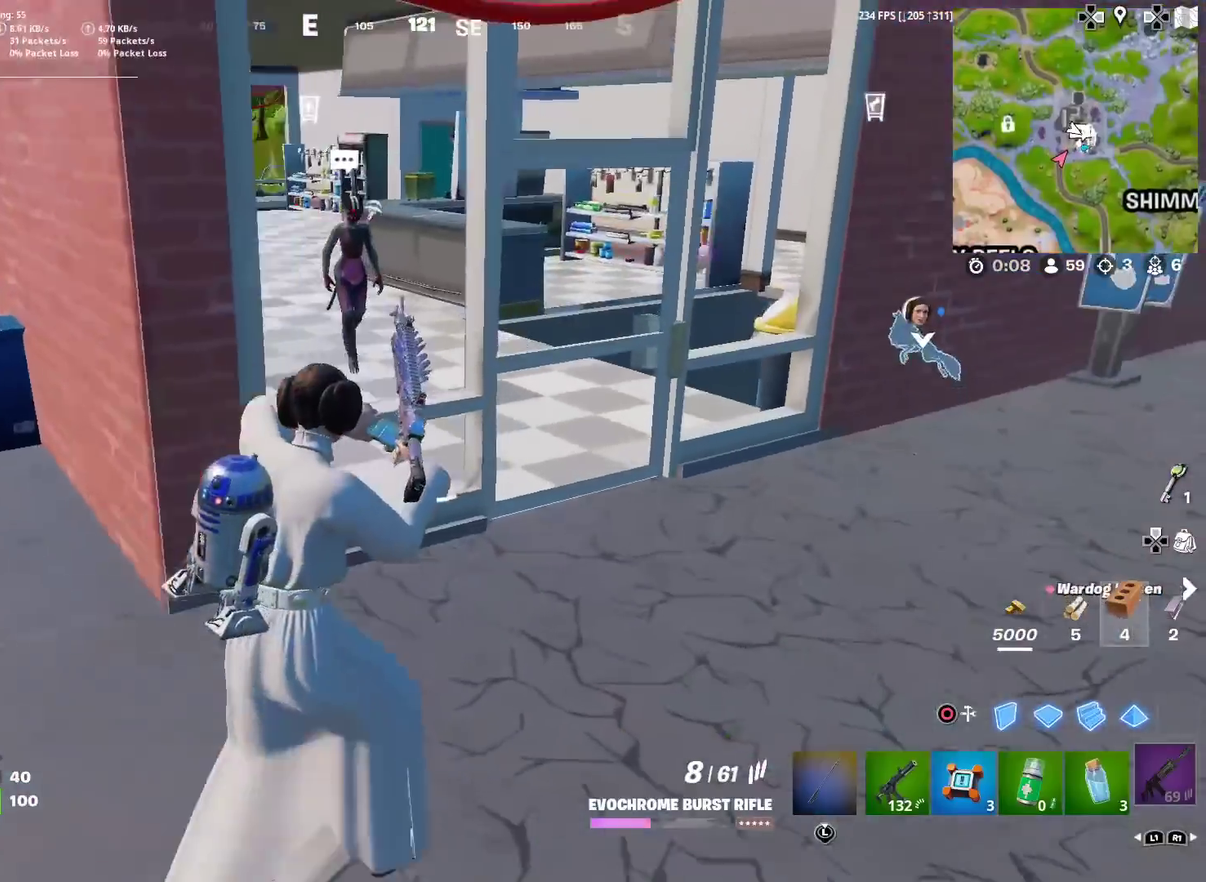
{"dt_ms": 901, "buttons": [], "left_stick": "down-left", "right_stick": "up-left", "events": [[617, "left_stick", "right"], [767, "left_stick", "down-right"], [817, "right_stick", "up-left"], [851, "left_stick", "down"], [901, "left_stick", "down-left"]]}
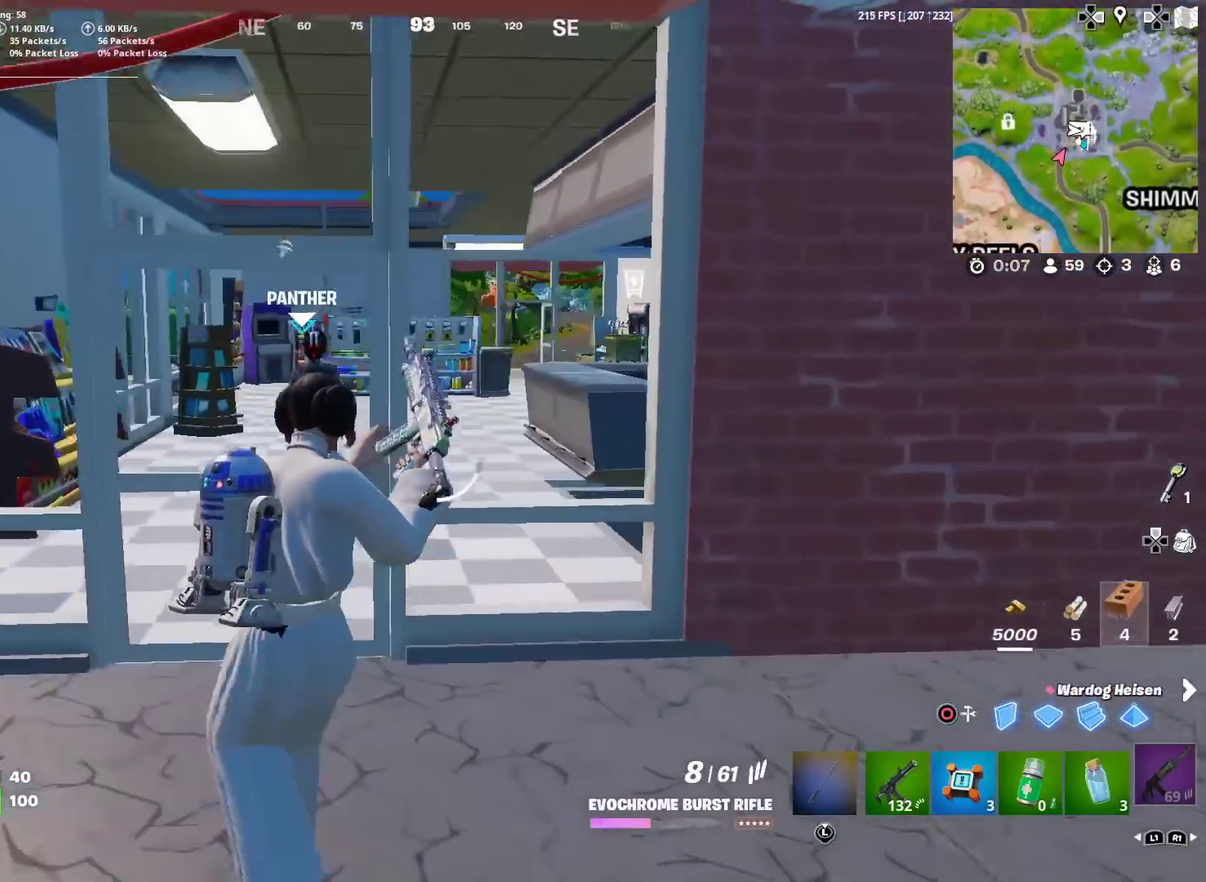
{"dt_ms": 300, "buttons": [], "left_stick": "left", "right_stick": "center", "events": [[16, "right_stick", "center"], [50, "left_stick", "left"]]}
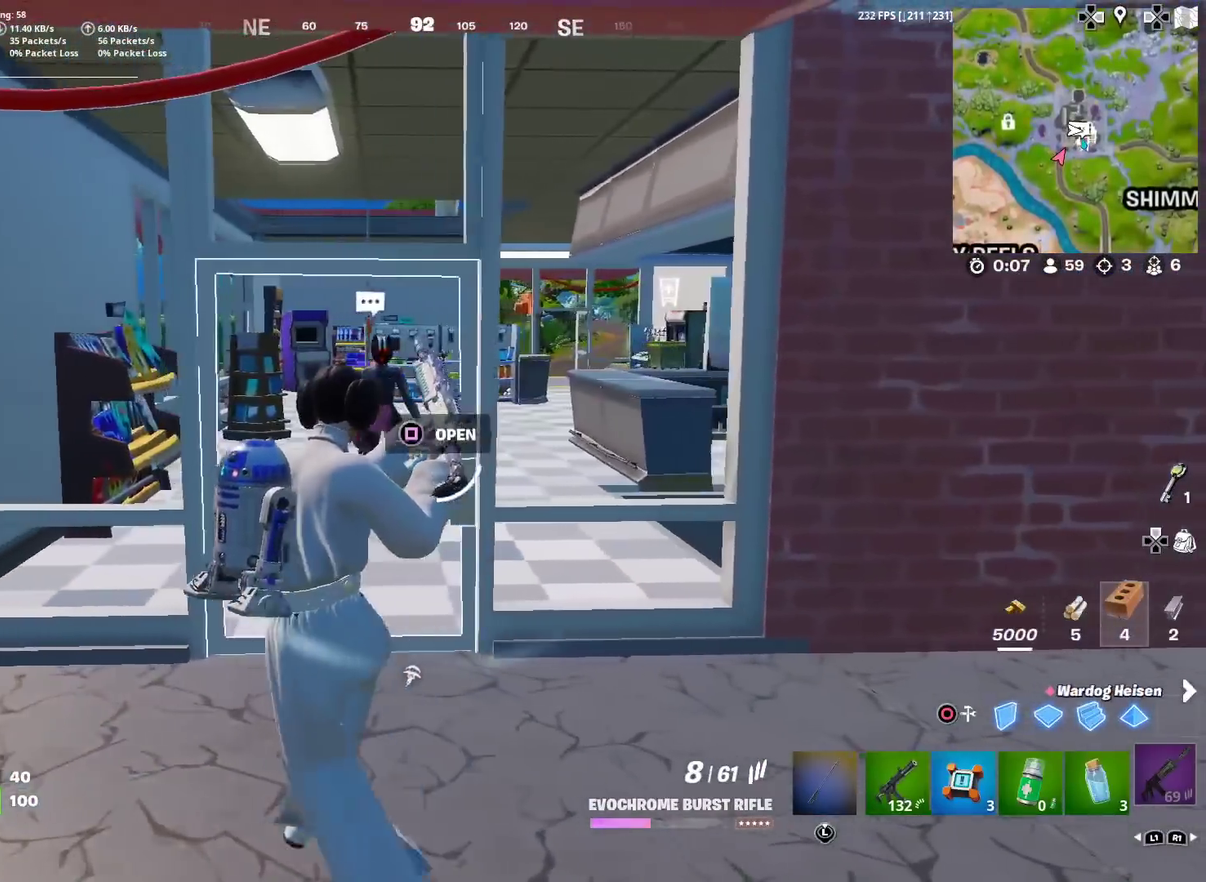
{"dt_ms": 701, "buttons": [], "left_stick": "up-right", "right_stick": "right", "events": [[250, "left_stick", "up-left"], [300, "left_stick", "up"], [350, "left_stick", "up-right"], [701, "right_stick", "right"]]}
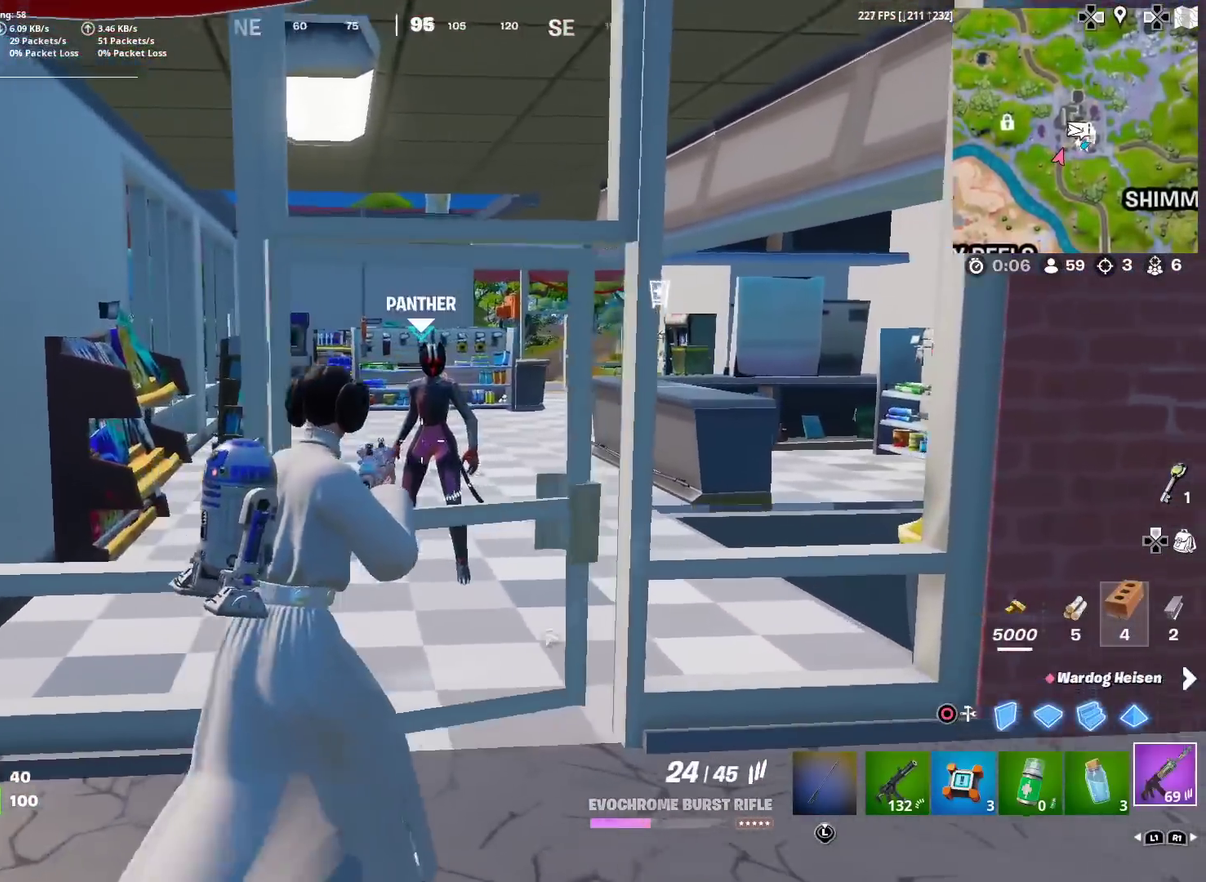
{"dt_ms": 283, "buttons": [], "left_stick": "up-right", "right_stick": "up-right", "events": [[33, "left_stick", "right"], [200, "left_stick", "up-right"], [233, "right_stick", "up-right"]]}
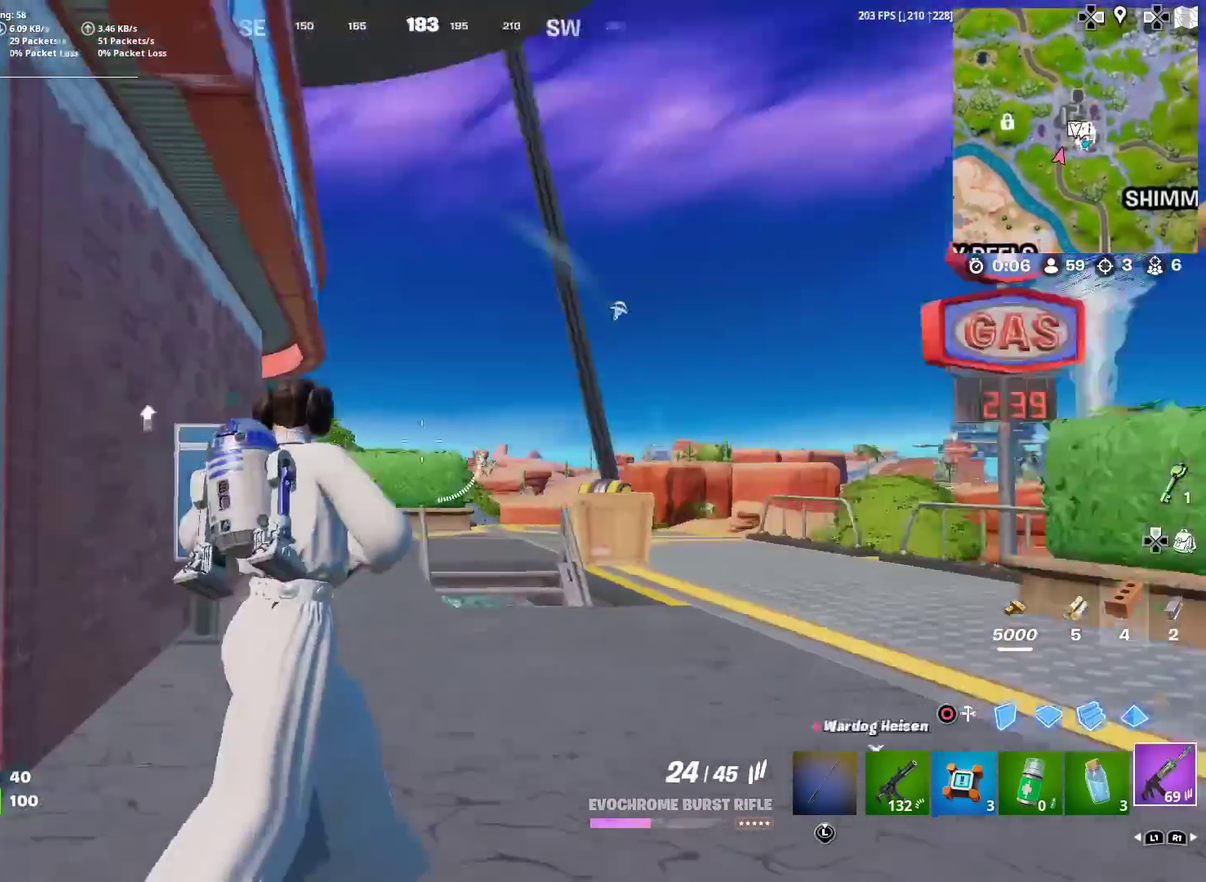
{"dt_ms": 601, "buttons": [], "left_stick": "up-right", "right_stick": "center", "events": [[150, "right_stick", "center"], [334, "right_stick", "up-right"], [484, "right_stick", "center"]]}
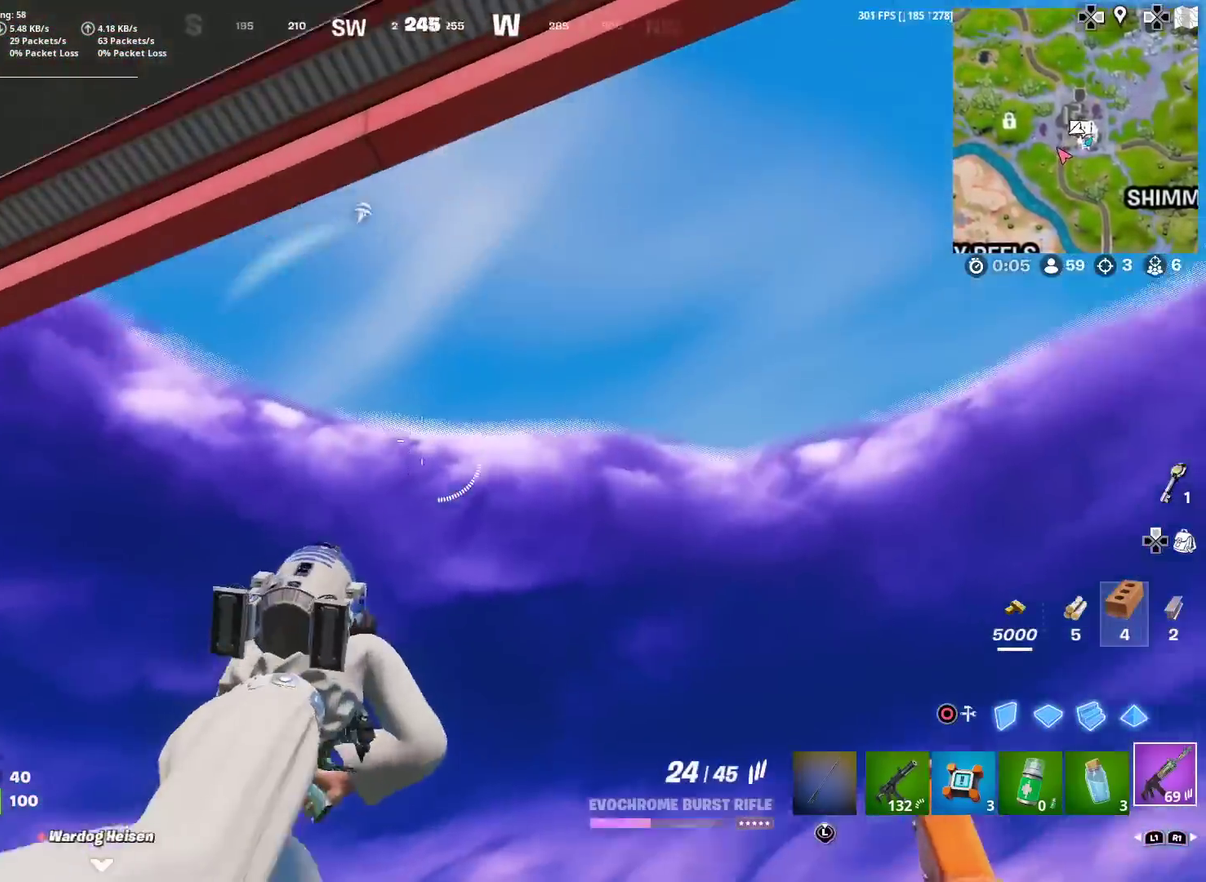
{"dt_ms": 400, "buttons": [], "left_stick": "right", "right_stick": "left"}
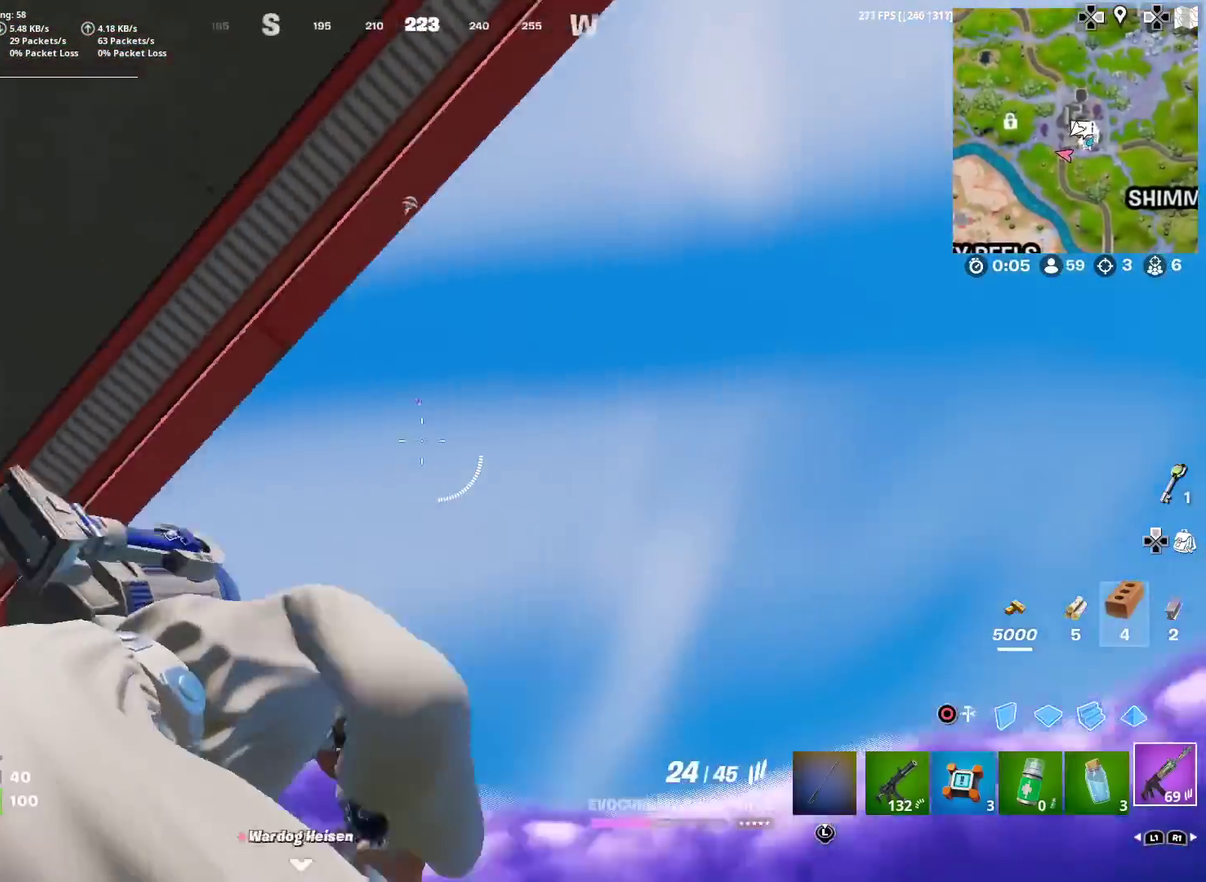
{"dt_ms": 601, "buttons": ["L2"], "left_stick": "center", "right_stick": "up-left"}
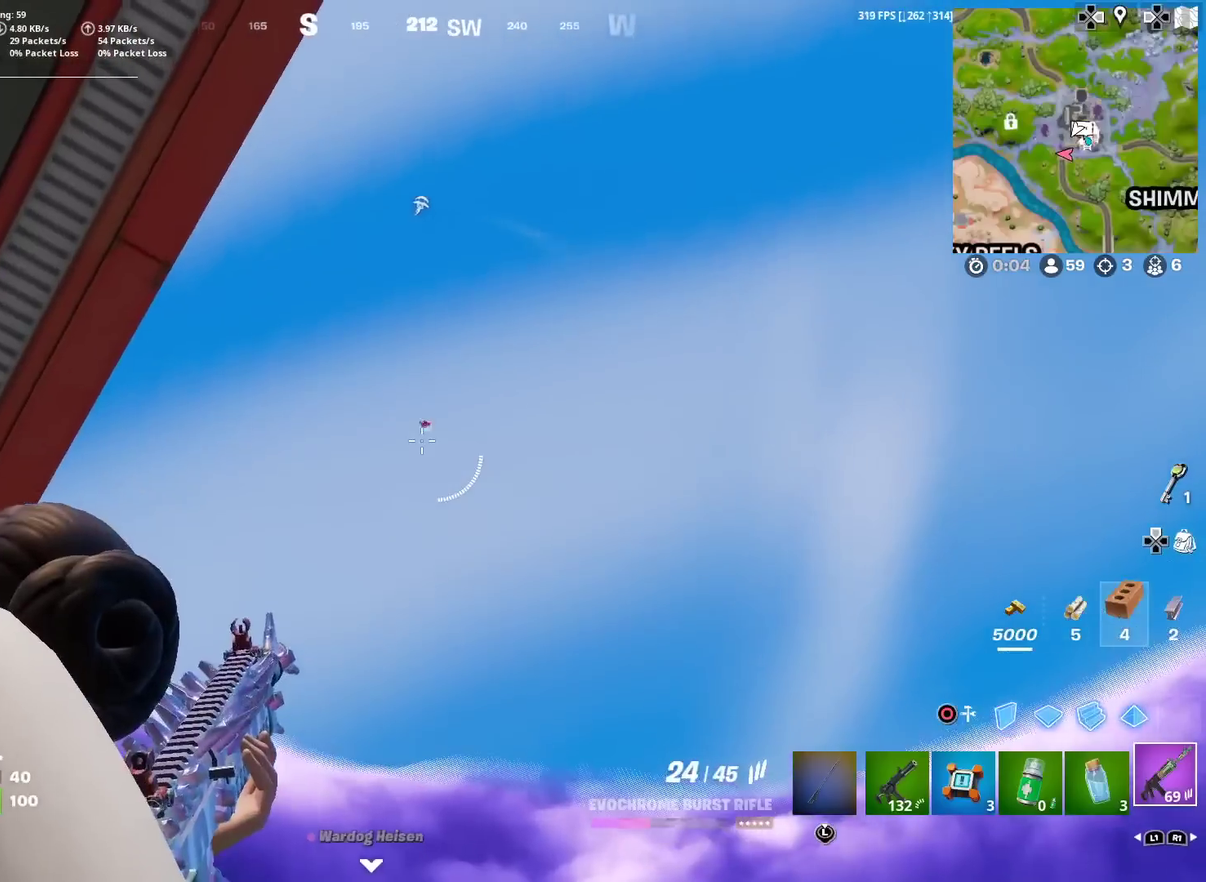
{"dt_ms": 400, "buttons": ["L2", "R2"], "left_stick": "center", "right_stick": "down-left"}